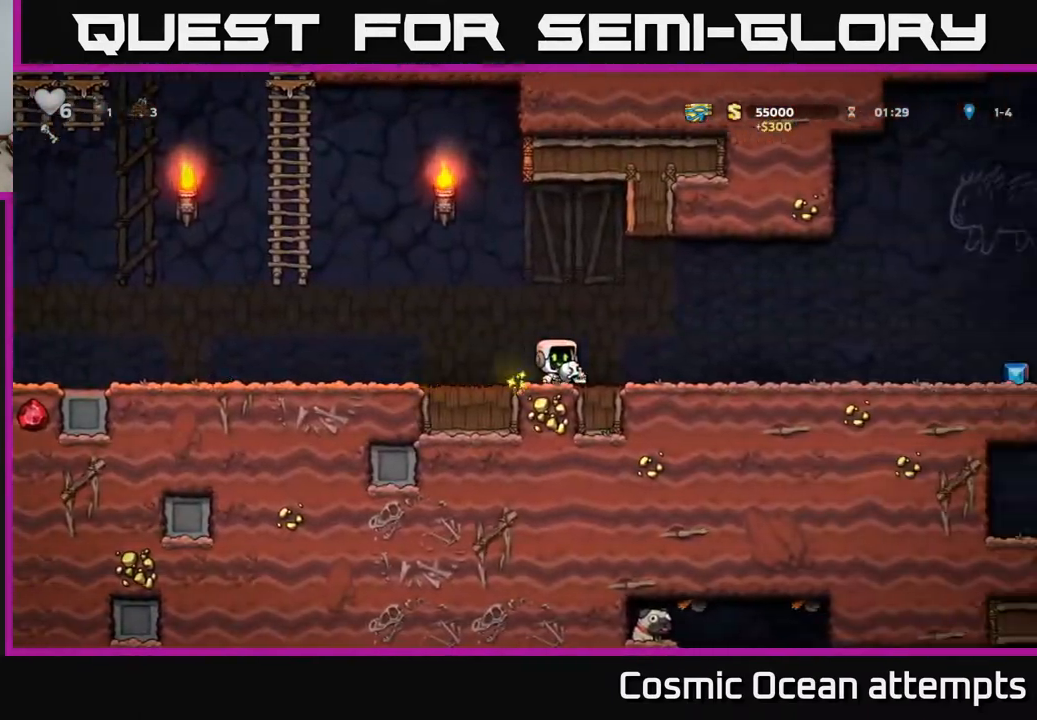
Gameplay with a controller (Xbox layout); each line is a JSON object with the inputs held at the frame after it. "events" lists button and stick changes between this image and that frame as [ms after this image, input, new state], when the widget could be followed in between.
{"buttons": ["DPAD_RIGHT"], "left_stick": "center", "right_stick": "center", "events": [[167, "DPAD_RIGHT", "down"]]}
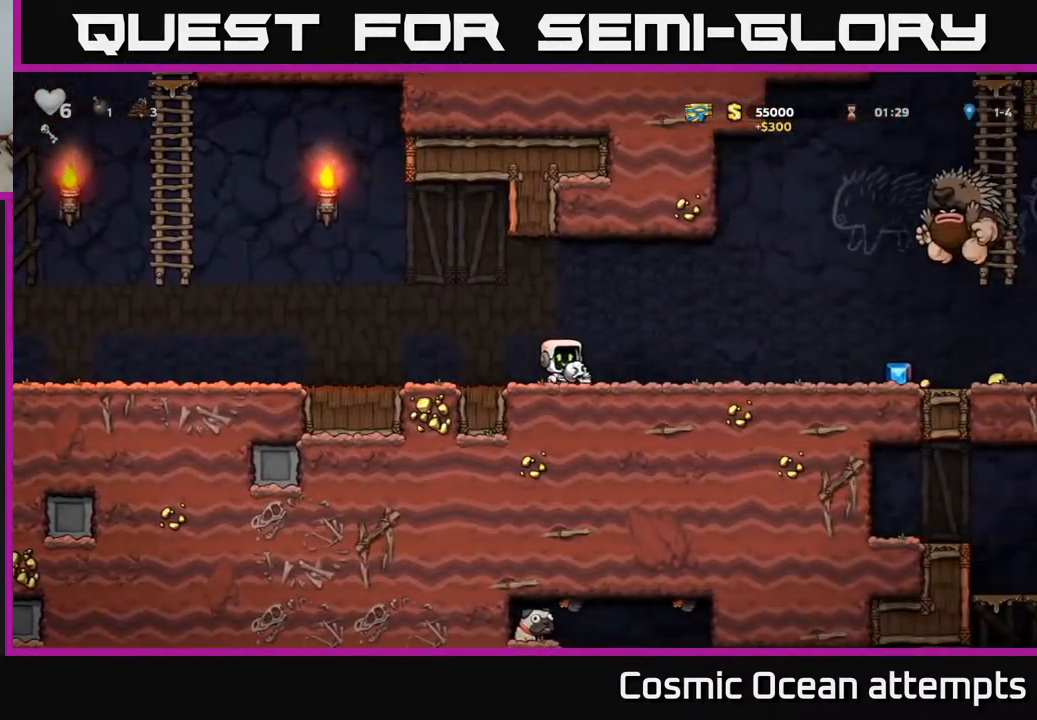
{"buttons": ["DPAD_LEFT"], "left_stick": "center", "right_stick": "center", "events": [[50, "DPAD_RIGHT", "up"], [100, "DPAD_LEFT", "down"]]}
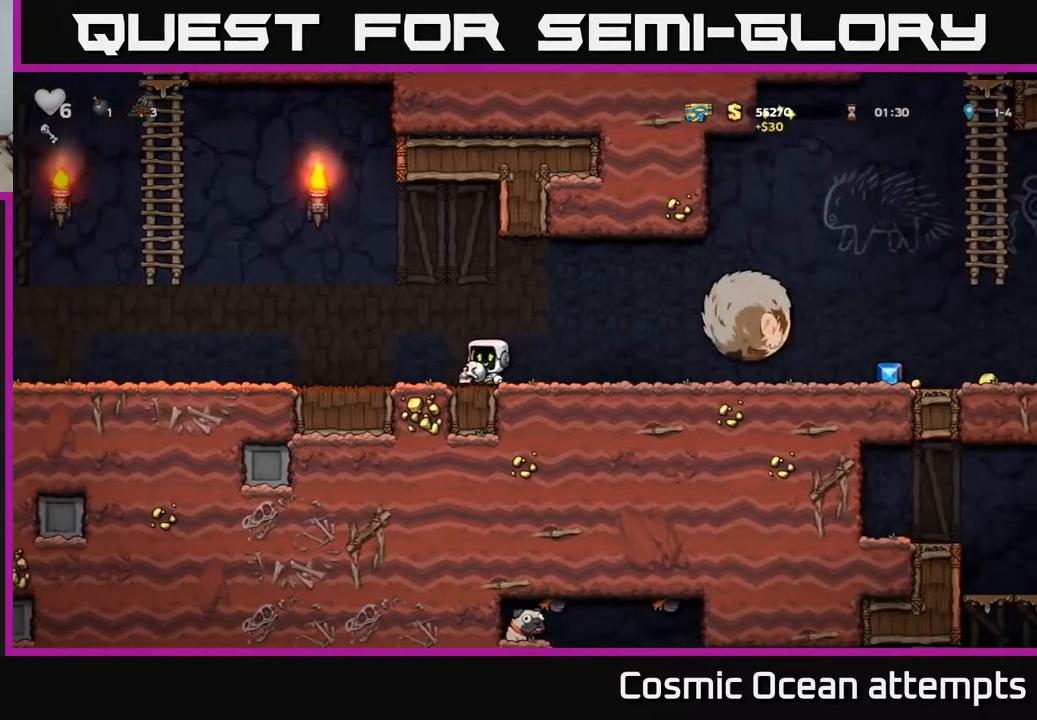
{"buttons": ["DPAD_LEFT"], "left_stick": "center", "right_stick": "center", "events": [[200, "DPAD_LEFT", "up"], [217, "DPAD_RIGHT", "down"], [233, "DPAD_DOWN", "down"], [267, "DPAD_DOWN", "up"], [283, "X", "down"], [317, "DPAD_RIGHT", "up"], [333, "DPAD_LEFT", "down"], [350, "X", "up"]]}
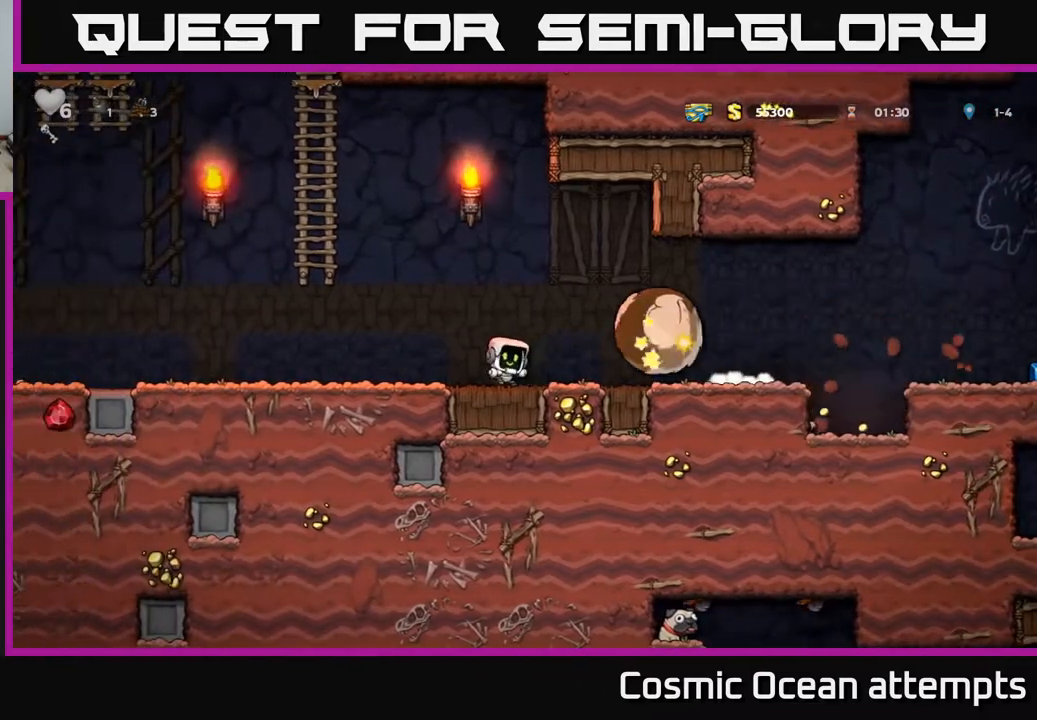
{"buttons": ["DPAD_LEFT"], "left_stick": "center", "right_stick": "center", "events": []}
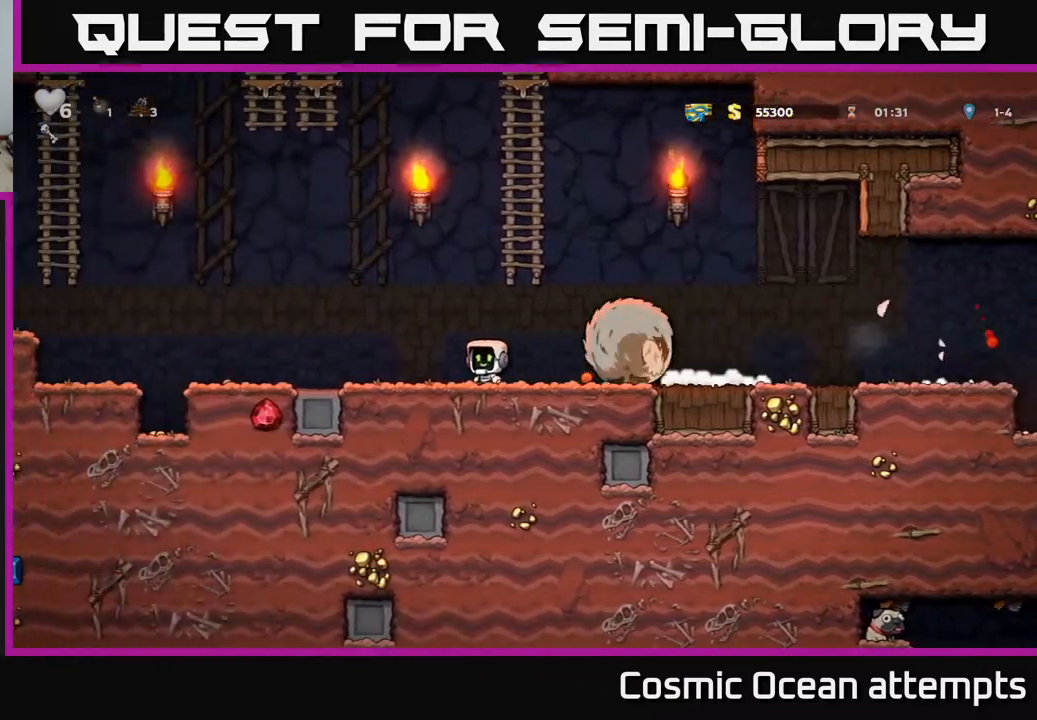
{"buttons": ["DPAD_LEFT"], "left_stick": "center", "right_stick": "center", "events": []}
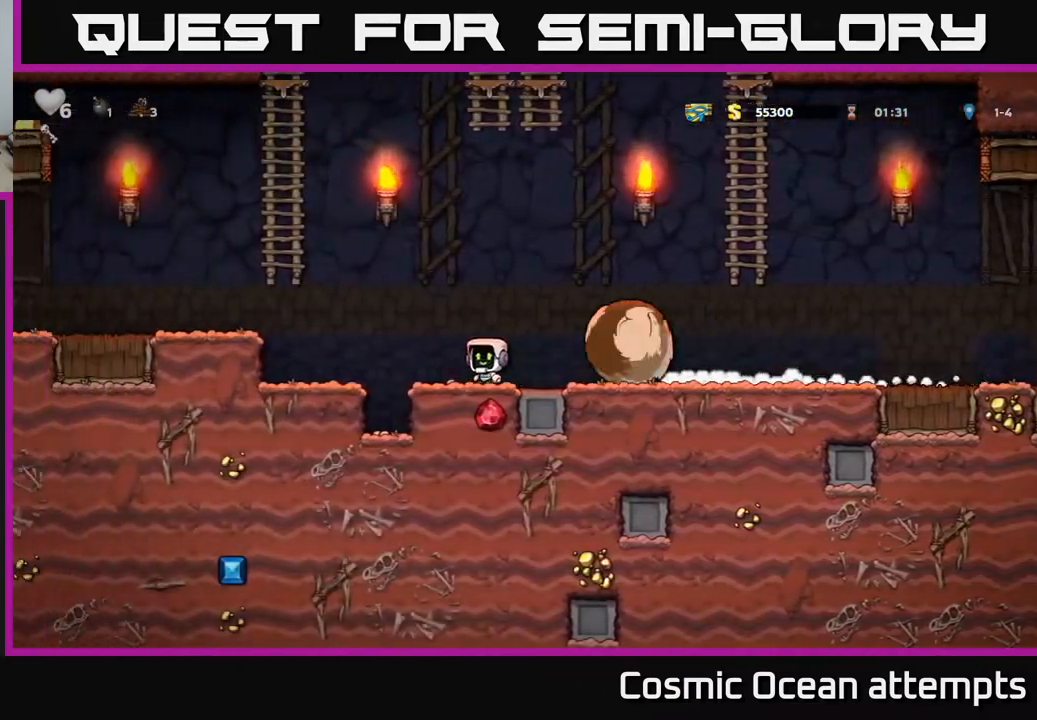
{"buttons": ["DPAD_LEFT"], "left_stick": "center", "right_stick": "center", "events": [[133, "A", "down"], [433, "A", "up"]]}
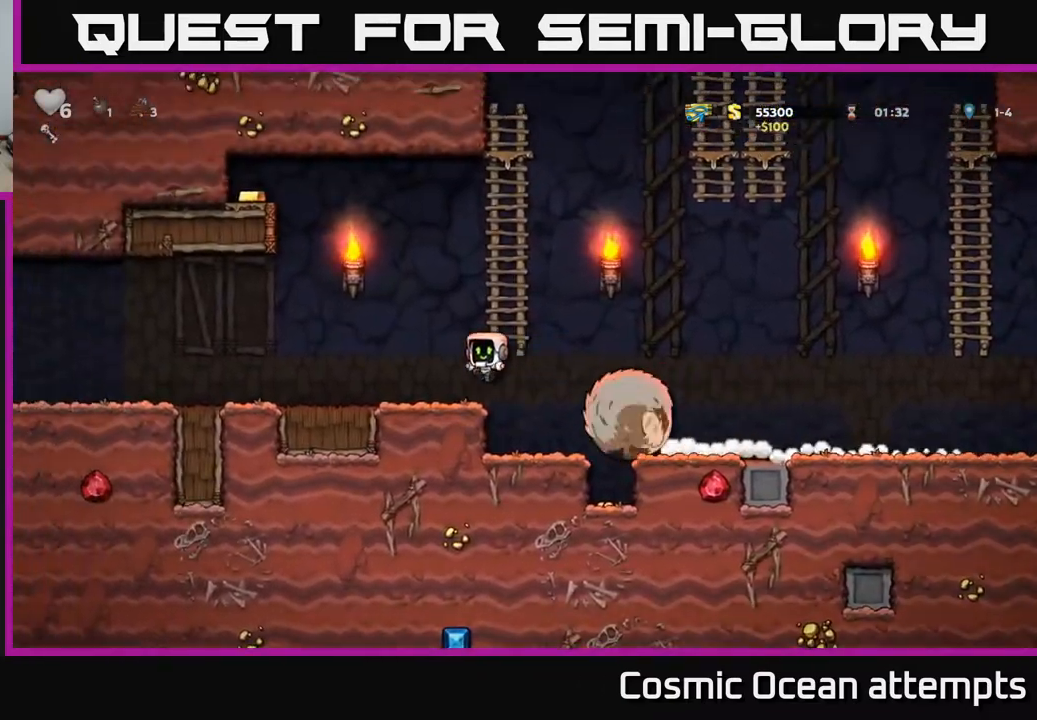
{"buttons": ["DPAD_LEFT"], "left_stick": "center", "right_stick": "center", "events": []}
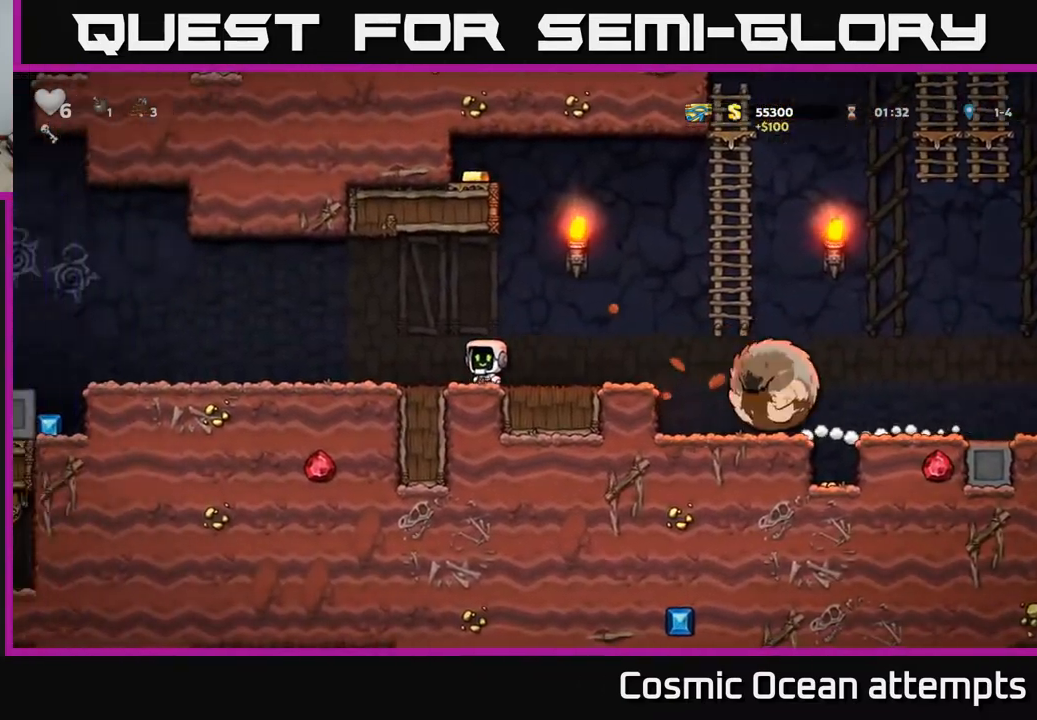
{"buttons": ["DPAD_RIGHT"], "left_stick": "center", "right_stick": "center", "events": [[200, "DPAD_LEFT", "up"], [217, "DPAD_RIGHT", "down"]]}
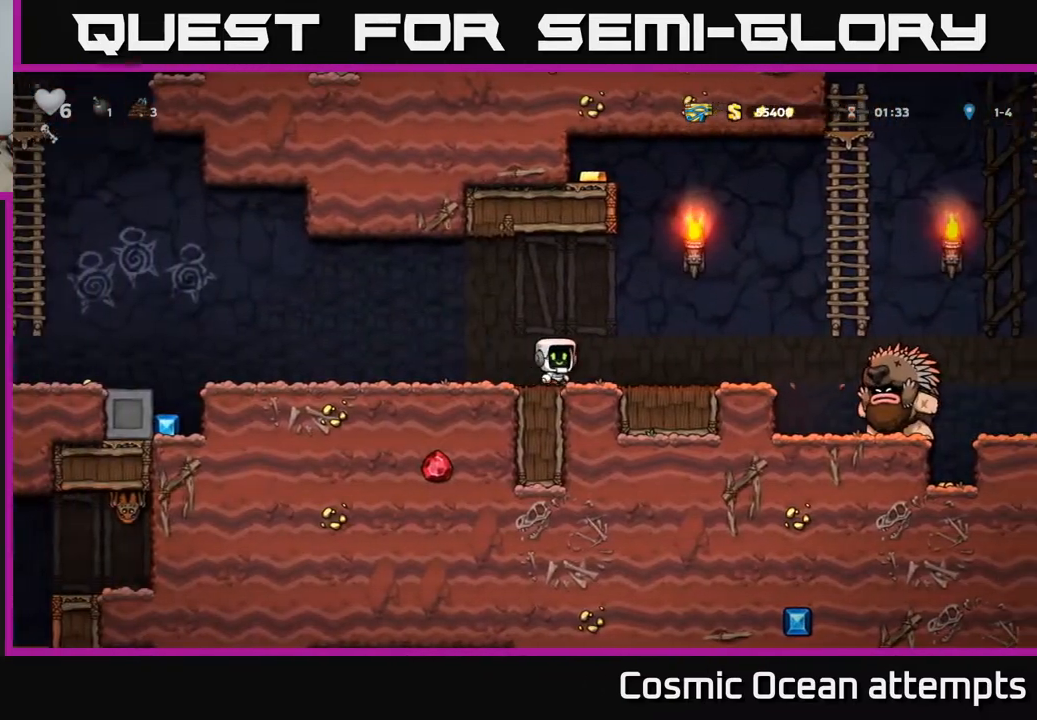
{"buttons": ["A", "DPAD_RIGHT"], "left_stick": "center", "right_stick": "center", "events": [[300, "A", "down"]]}
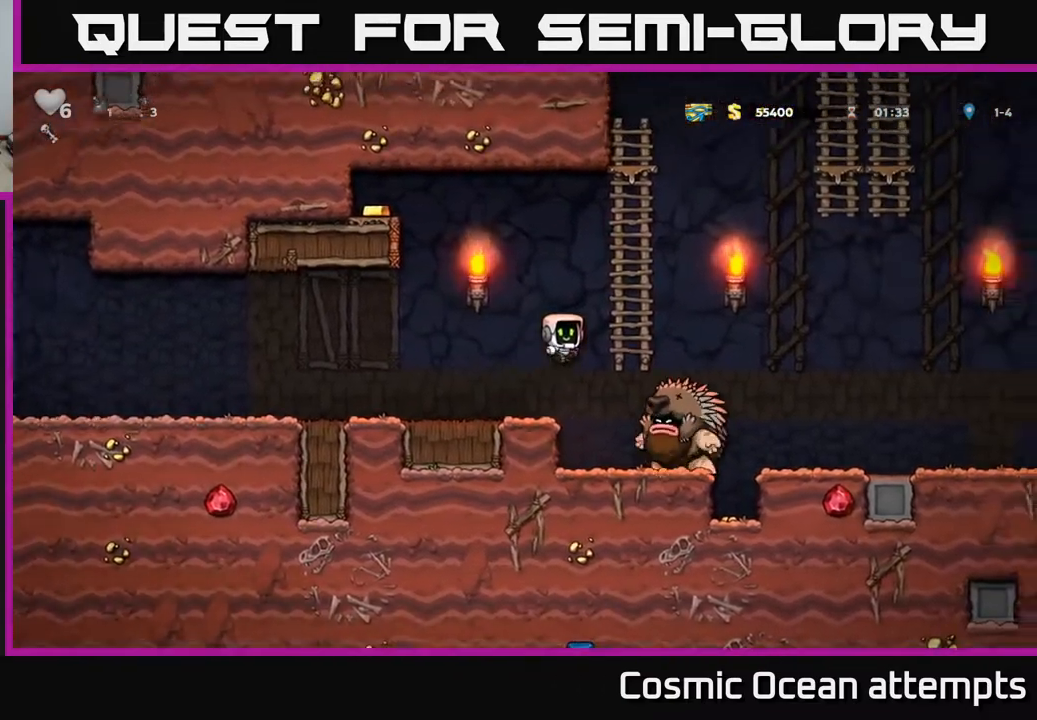
{"buttons": ["A", "DPAD_UP"], "left_stick": "center", "right_stick": "center", "events": [[50, "DPAD_UP", "down"], [117, "A", "up"], [117, "DPAD_RIGHT", "up"], [183, "A", "down"], [367, "A", "up"], [417, "A", "down"]]}
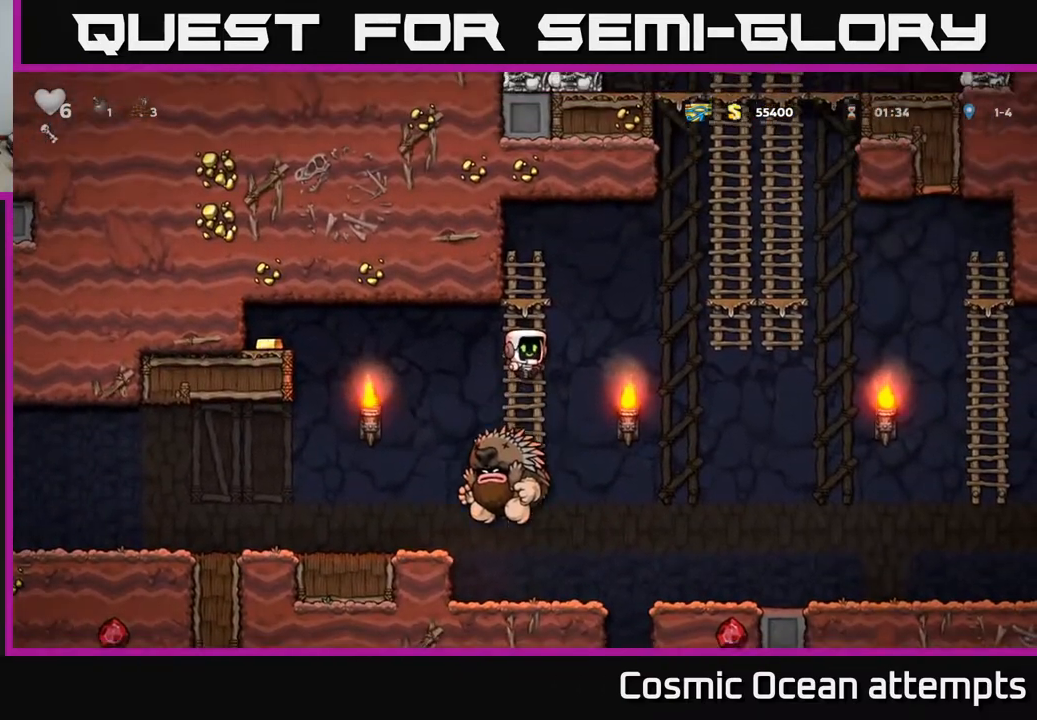
{"buttons": ["DPAD_DOWN"], "left_stick": "center", "right_stick": "center", "events": [[100, "A", "up"], [350, "DPAD_UP", "up"], [400, "DPAD_DOWN", "down"]]}
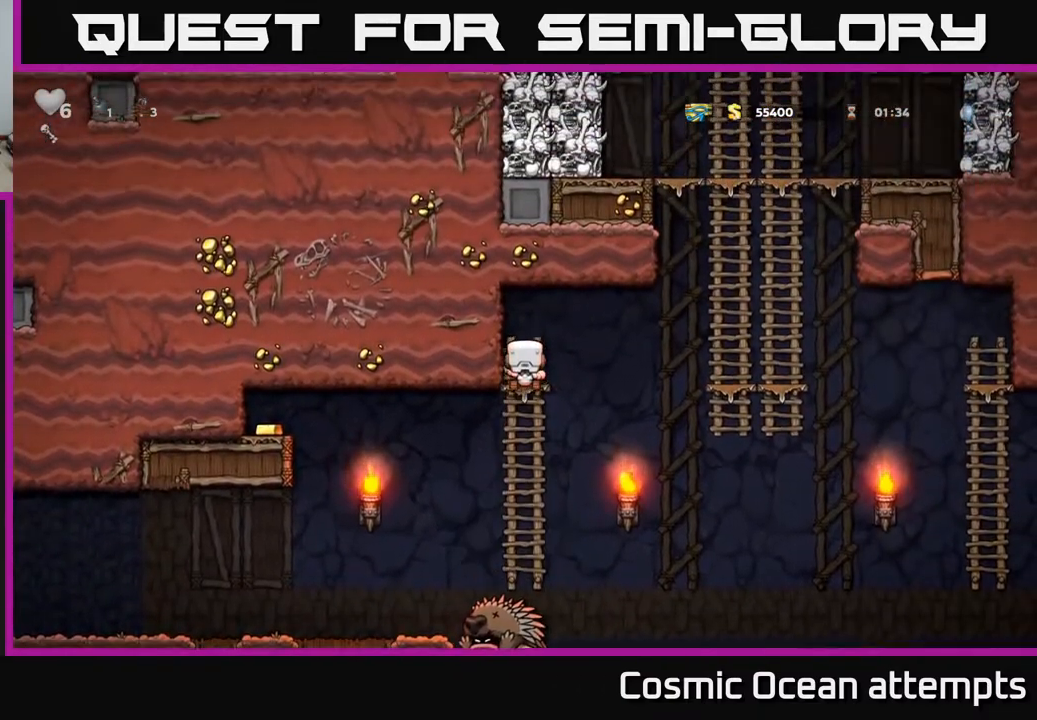
{"buttons": ["A", "DPAD_RIGHT"], "left_stick": "center", "right_stick": "center", "events": [[33, "DPAD_RIGHT", "down"], [50, "DPAD_DOWN", "up"], [133, "A", "down"]]}
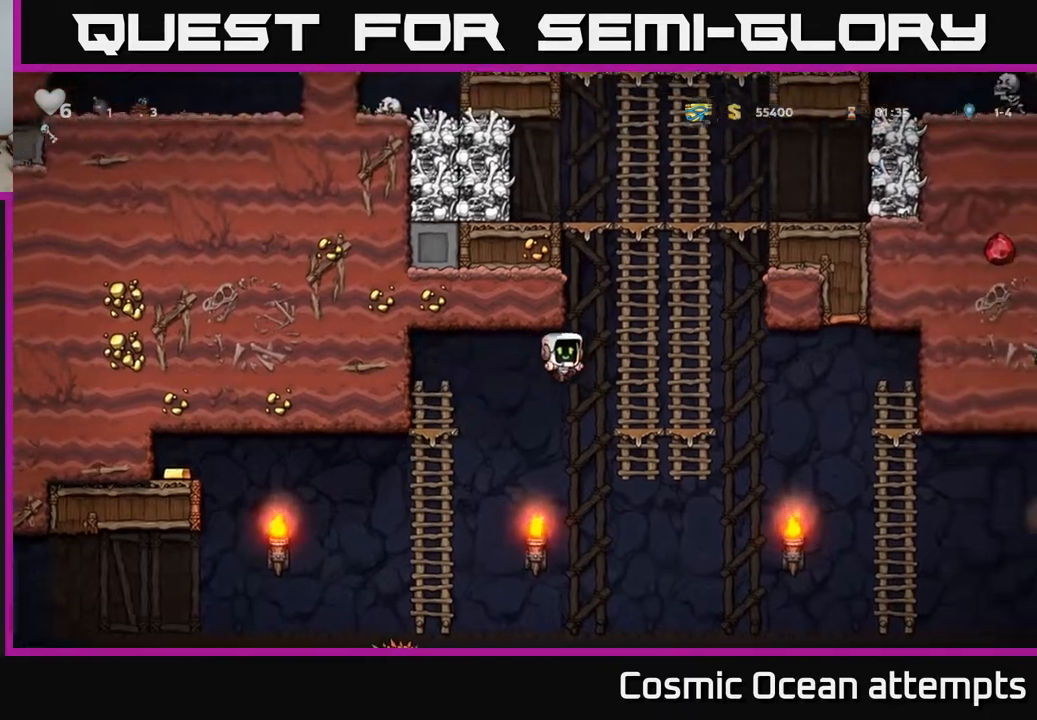
{"buttons": ["DPAD_UP"], "left_stick": "center", "right_stick": "center", "events": [[50, "A", "up"], [100, "DPAD_UP", "down"], [167, "DPAD_RIGHT", "up"]]}
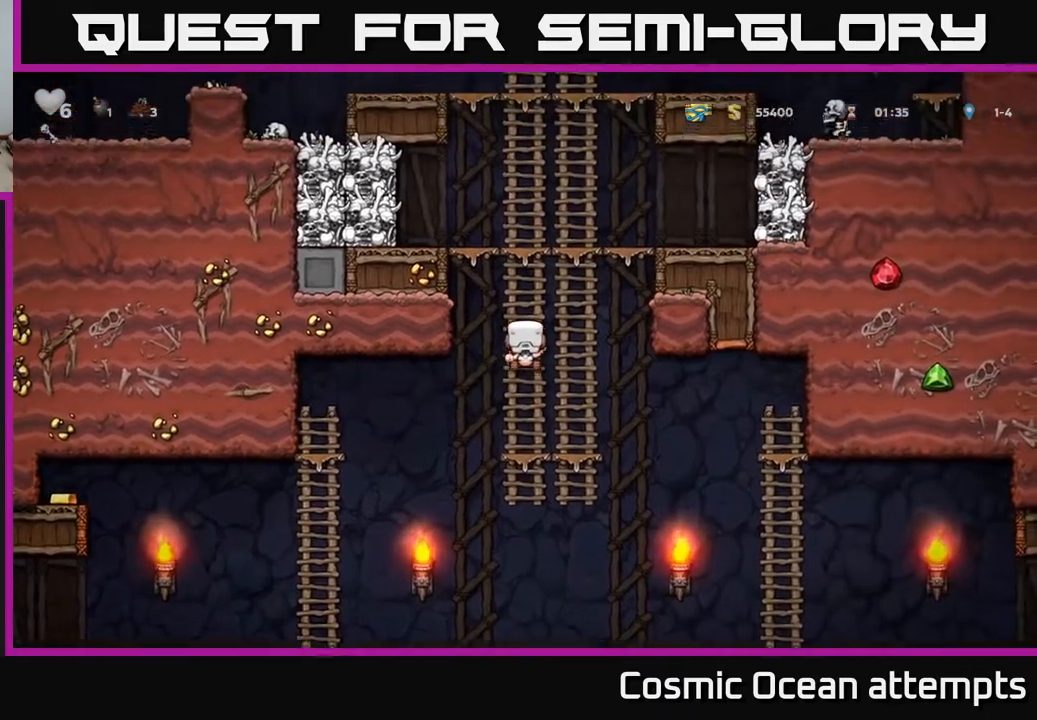
{"buttons": [], "left_stick": "center", "right_stick": "center", "events": [[183, "A", "down"], [267, "DPAD_RIGHT", "down"], [283, "DPAD_UP", "up"], [417, "A", "up"], [467, "DPAD_RIGHT", "up"]]}
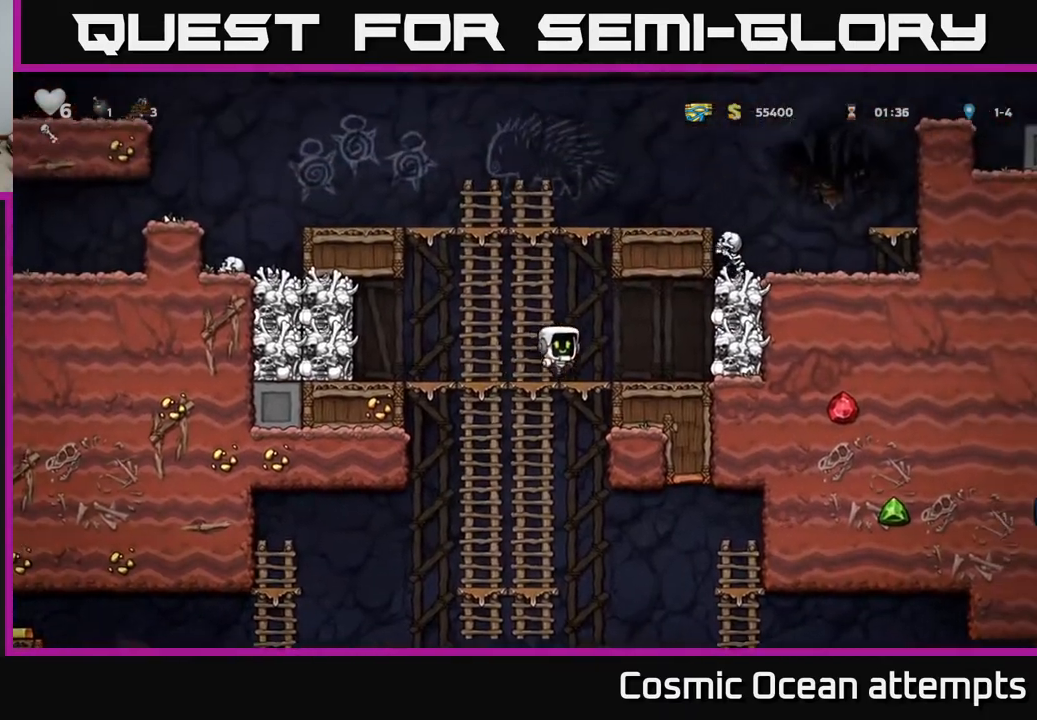
{"buttons": ["DPAD_LEFT"], "left_stick": "center", "right_stick": "center", "events": [[200, "DPAD_RIGHT", "down"], [250, "A", "down"], [250, "X", "down"], [367, "X", "up"], [383, "DPAD_RIGHT", "up"], [417, "A", "up"], [417, "DPAD_LEFT", "down"]]}
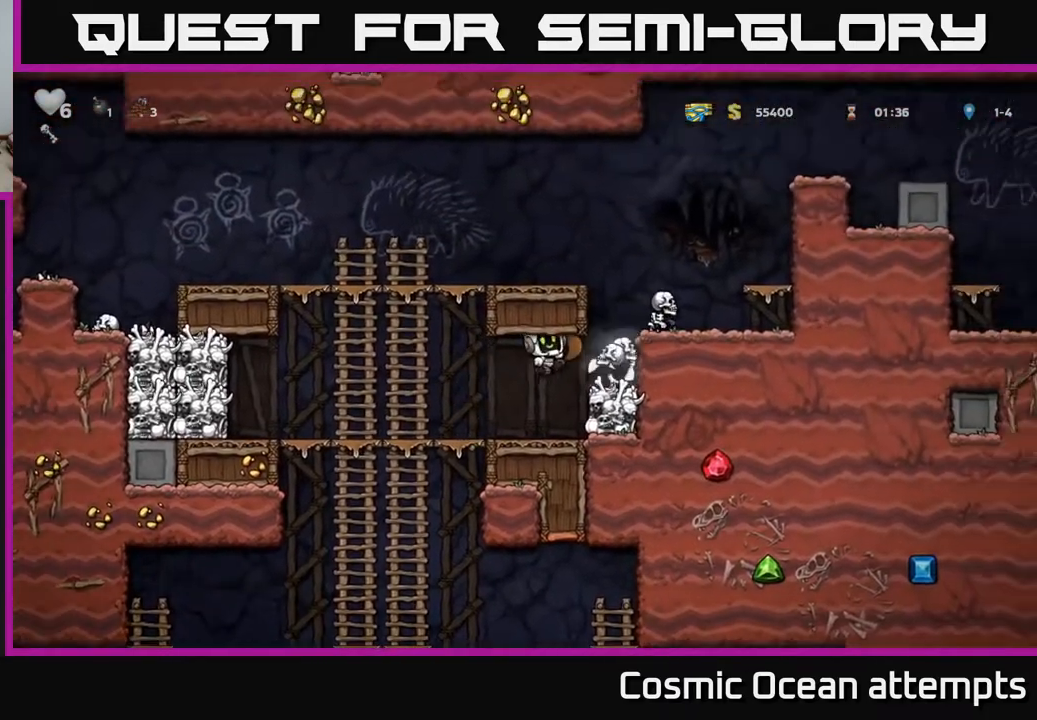
{"buttons": ["DPAD_RIGHT"], "left_stick": "center", "right_stick": "center", "events": [[133, "DPAD_LEFT", "up"], [317, "DPAD_RIGHT", "down"], [333, "A", "down"], [467, "A", "up"]]}
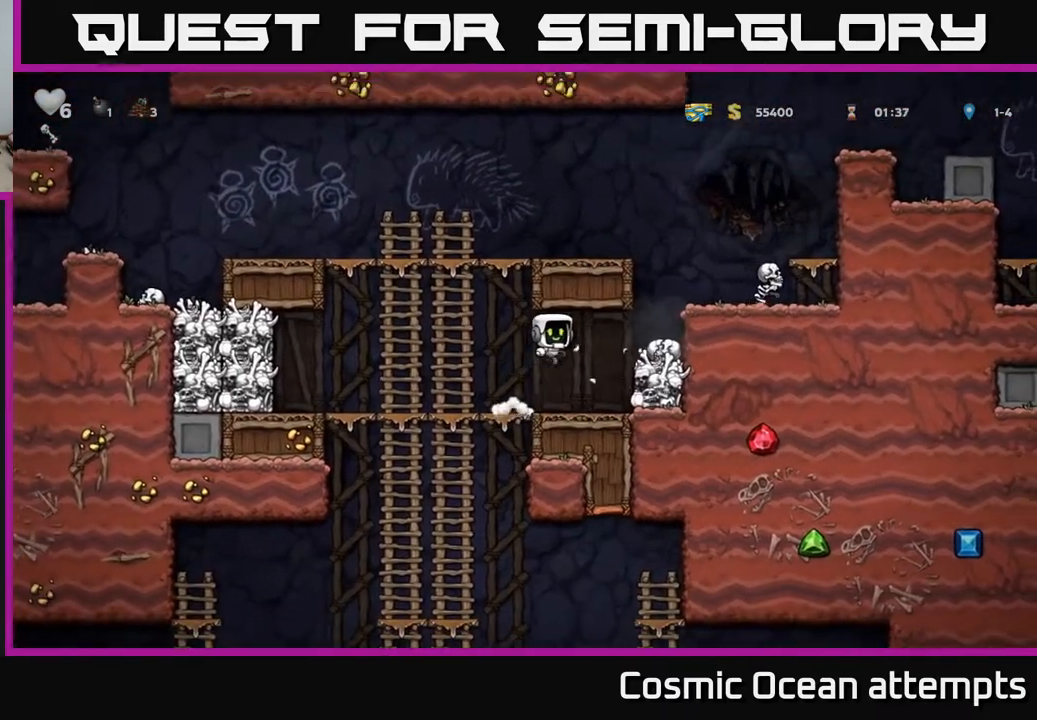
{"buttons": ["DPAD_LEFT"], "left_stick": "center", "right_stick": "center", "events": [[183, "DPAD_DOWN", "down"], [183, "DPAD_RIGHT", "up"], [300, "X", "down"], [350, "DPAD_DOWN", "up"], [367, "DPAD_LEFT", "down"], [400, "X", "up"]]}
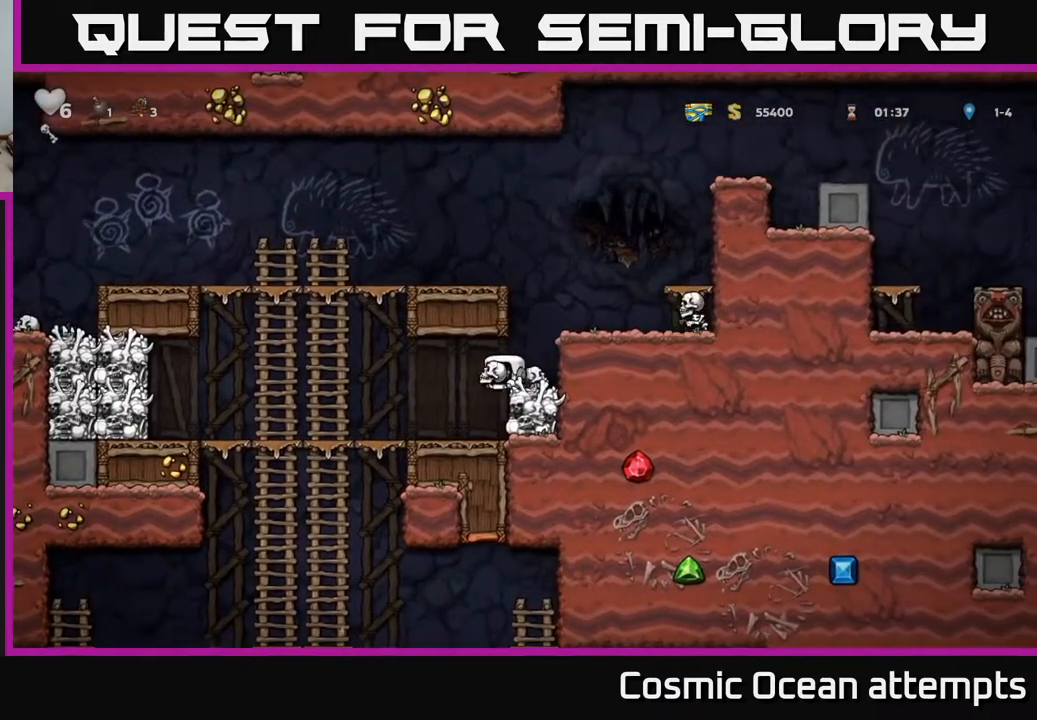
{"buttons": ["DPAD_LEFT"], "left_stick": "center", "right_stick": "center", "events": [[150, "DPAD_LEFT", "up"], [400, "DPAD_LEFT", "down"]]}
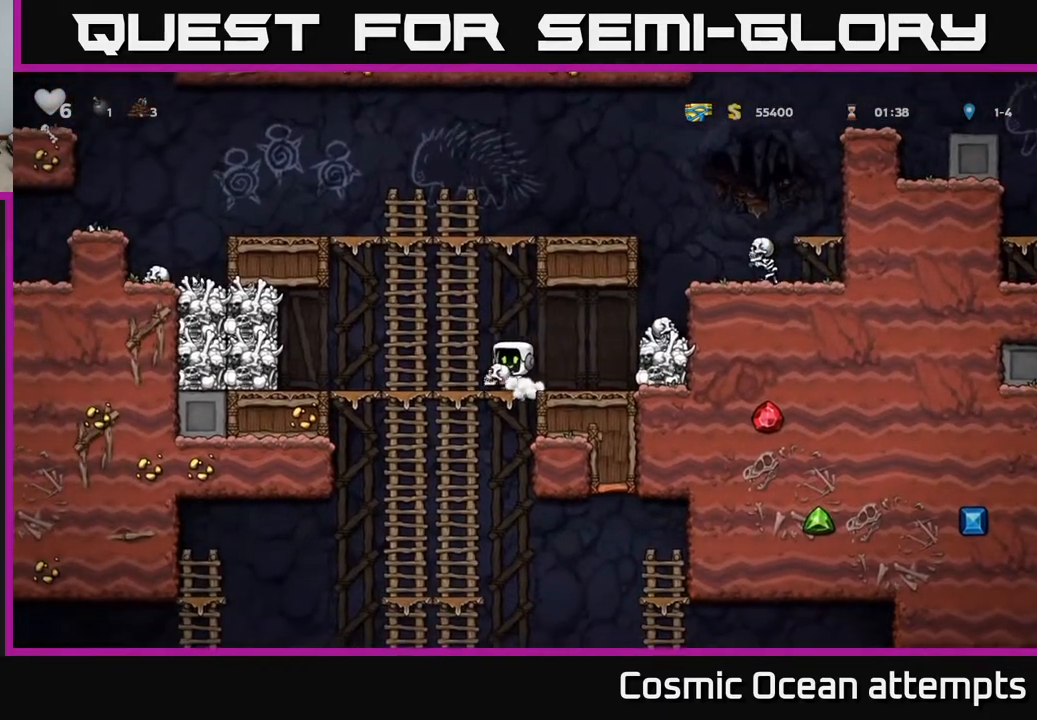
{"buttons": [], "left_stick": "center", "right_stick": "center", "events": [[50, "DPAD_LEFT", "up"], [167, "DPAD_RIGHT", "down"], [217, "DPAD_RIGHT", "up"]]}
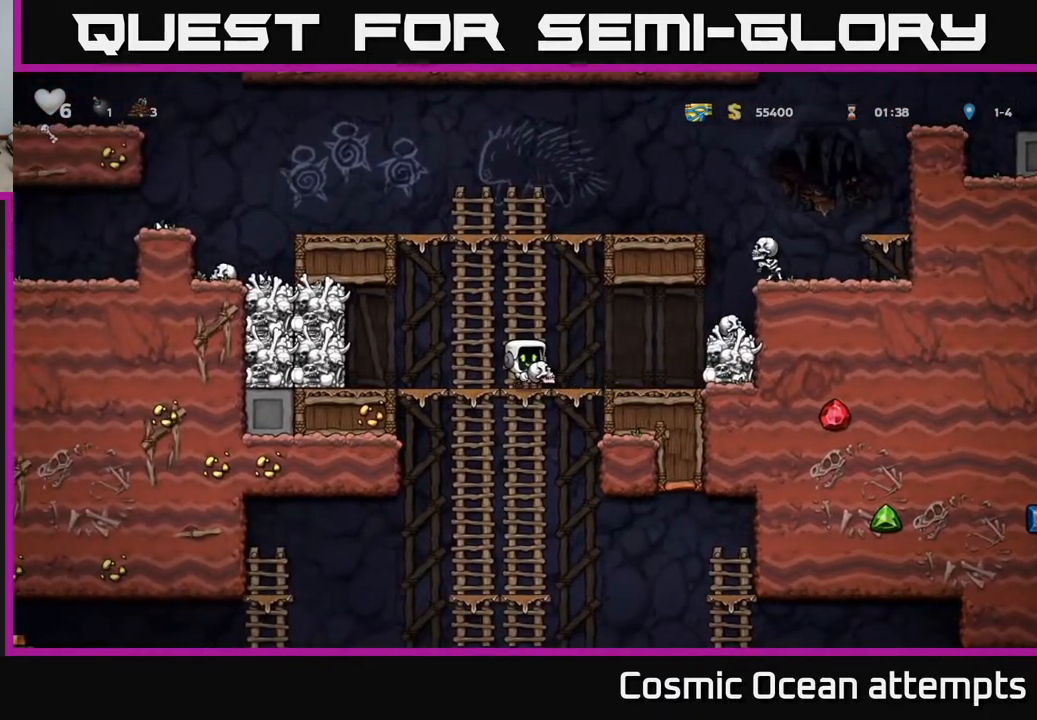
{"buttons": [], "left_stick": "center", "right_stick": "center", "events": [[67, "DPAD_LEFT", "down"], [250, "DPAD_LEFT", "up"], [333, "DPAD_RIGHT", "down"], [450, "DPAD_RIGHT", "up"]]}
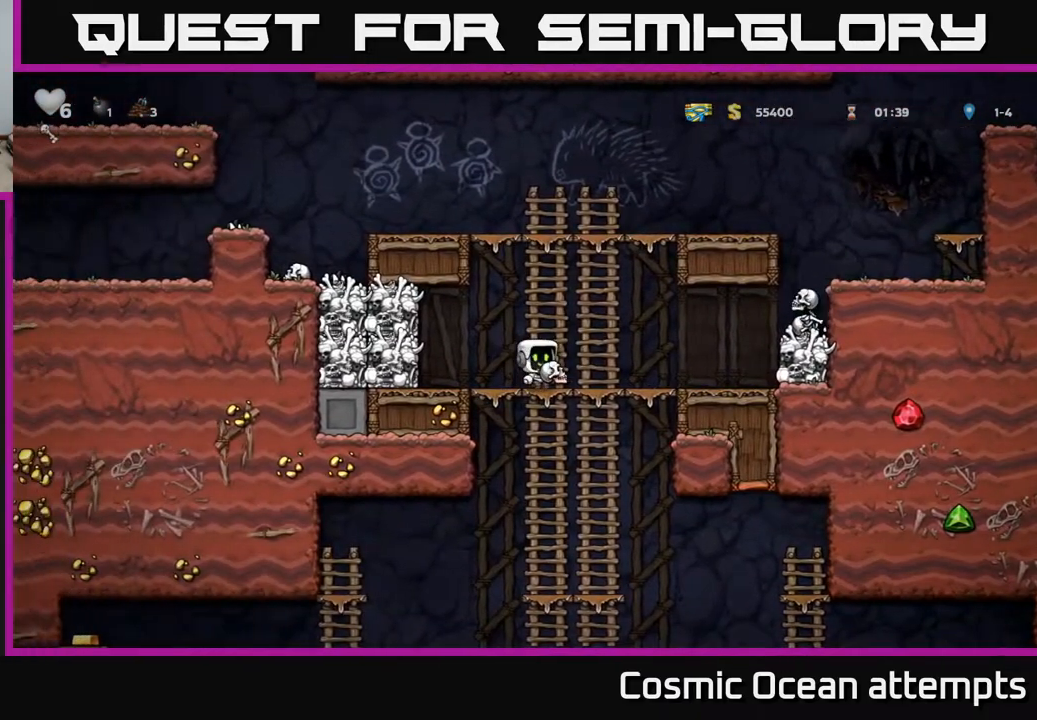
{"buttons": [], "left_stick": "center", "right_stick": "center", "events": []}
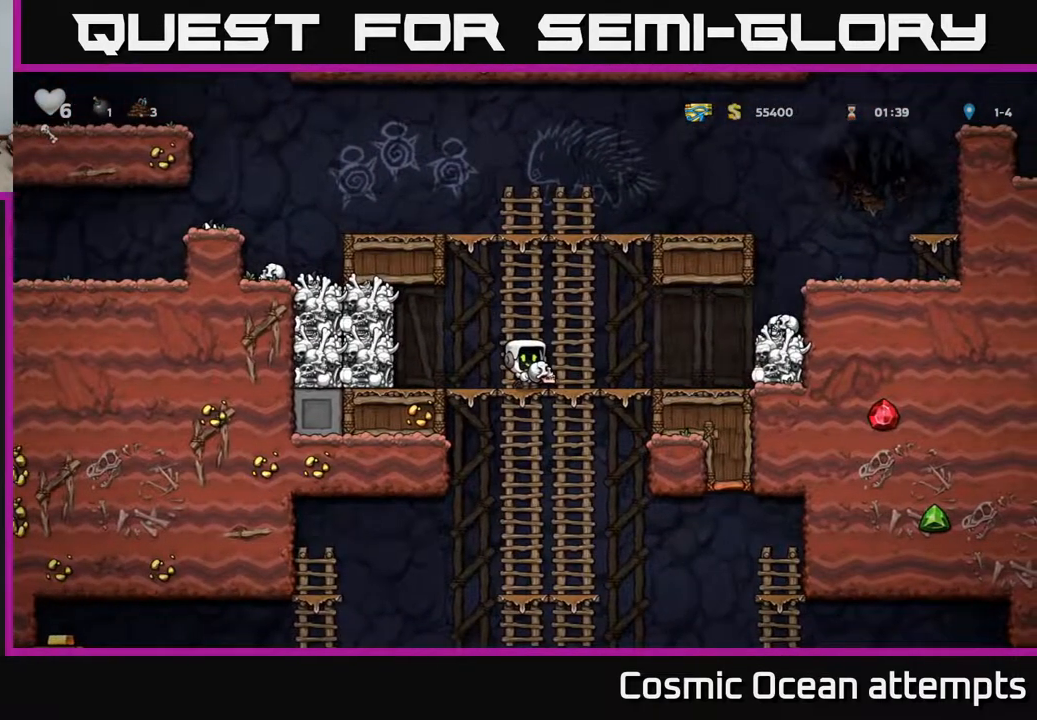
{"buttons": ["DPAD_DOWN"], "left_stick": "center", "right_stick": "center", "events": [[117, "DPAD_DOWN", "down"], [333, "A", "down"], [417, "A", "up"]]}
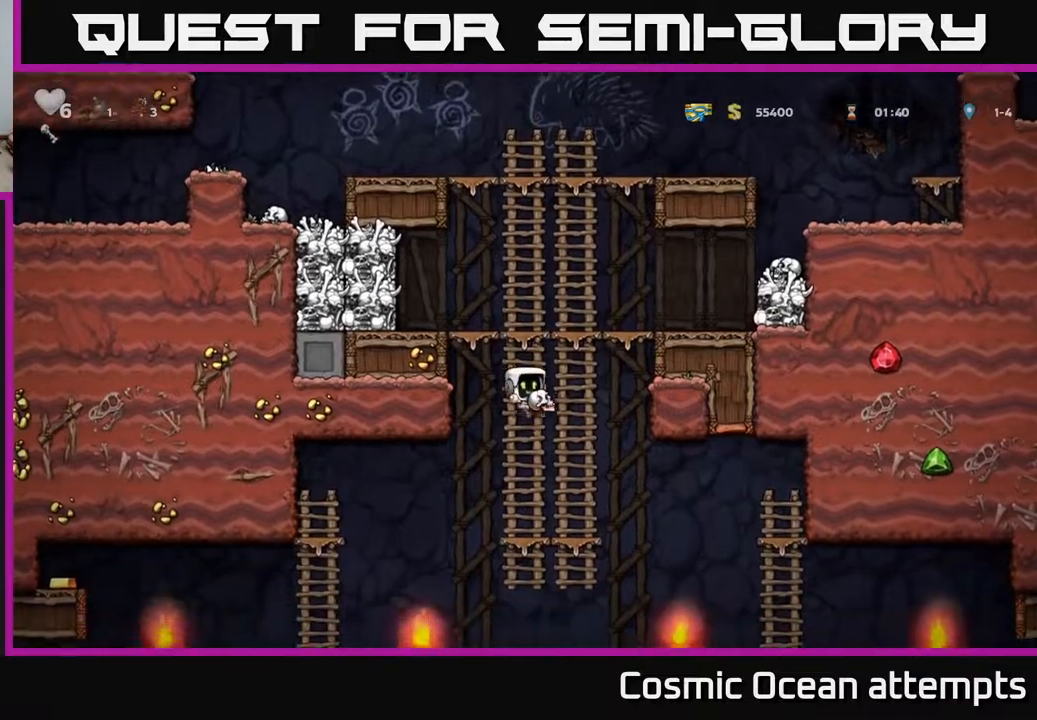
{"buttons": [], "left_stick": "center", "right_stick": "center", "events": [[50, "DPAD_DOWN", "up"], [217, "DPAD_UP", "down"], [350, "DPAD_UP", "up"]]}
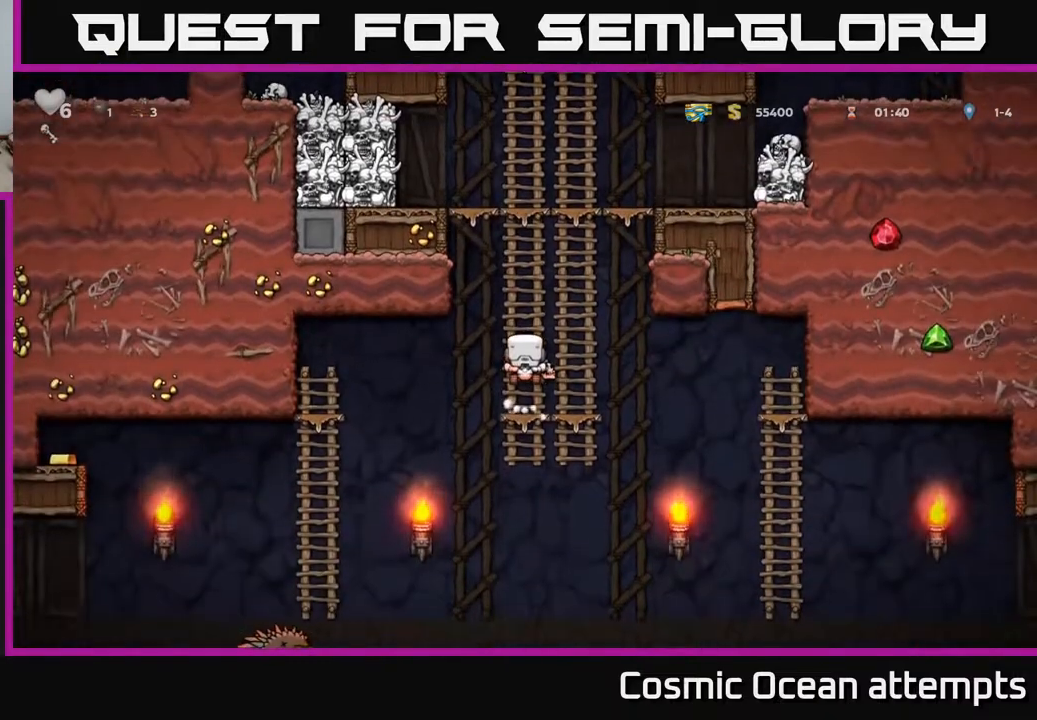
{"buttons": [], "left_stick": "center", "right_stick": "center", "events": [[17, "DPAD_DOWN", "down"], [367, "DPAD_DOWN", "up"]]}
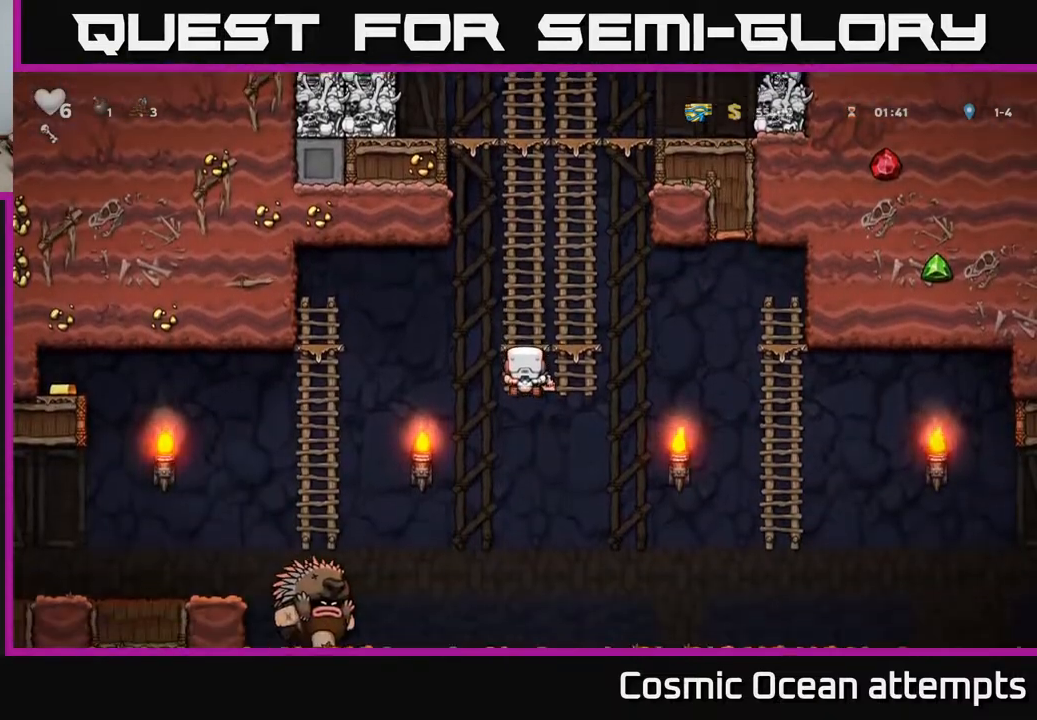
{"buttons": ["DPAD_RIGHT"], "left_stick": "center", "right_stick": "center", "events": [[150, "DPAD_RIGHT", "down"], [250, "A", "down"], [367, "A", "up"]]}
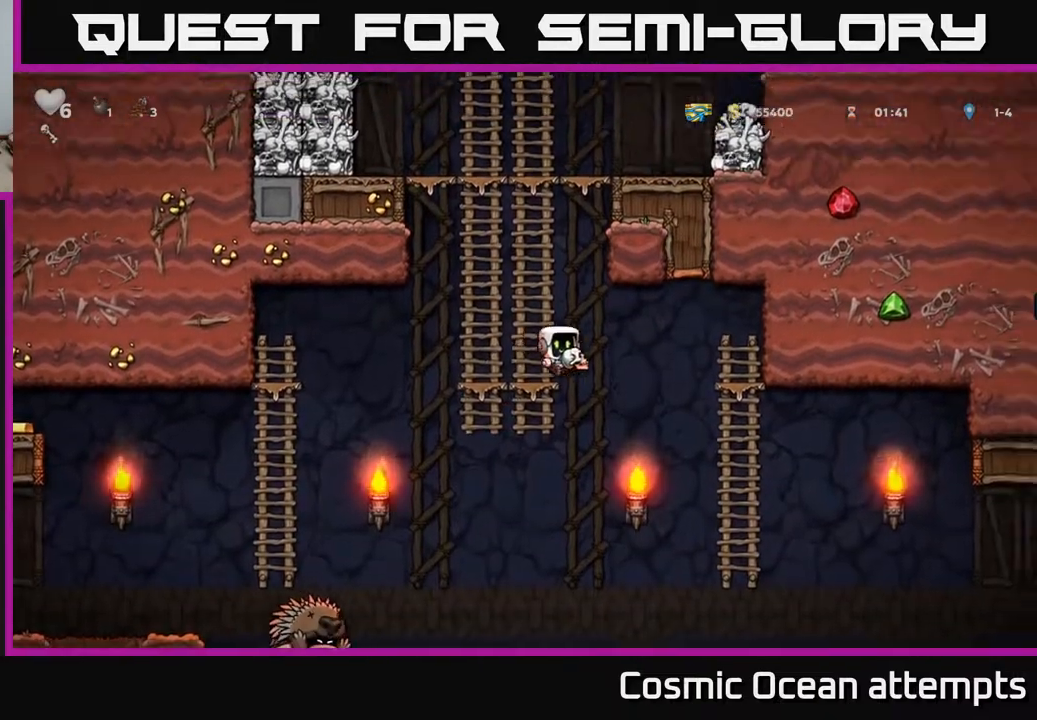
{"buttons": ["A", "DPAD_DOWN", "DPAD_RIGHT"], "left_stick": "center", "right_stick": "center", "events": [[350, "DPAD_UP", "down"], [417, "DPAD_UP", "up"], [433, "A", "down"], [450, "DPAD_DOWN", "down"]]}
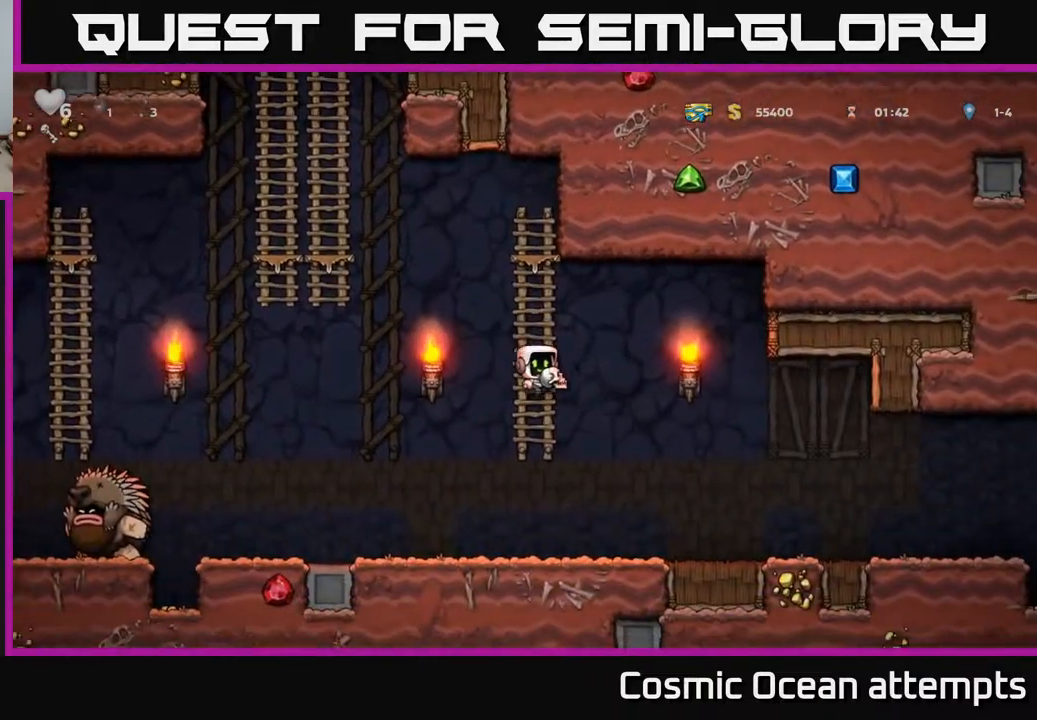
{"buttons": ["DPAD_LEFT"], "left_stick": "center", "right_stick": "center", "events": [[33, "A", "up"], [50, "DPAD_DOWN", "up"], [200, "DPAD_RIGHT", "up"], [217, "DPAD_LEFT", "down"]]}
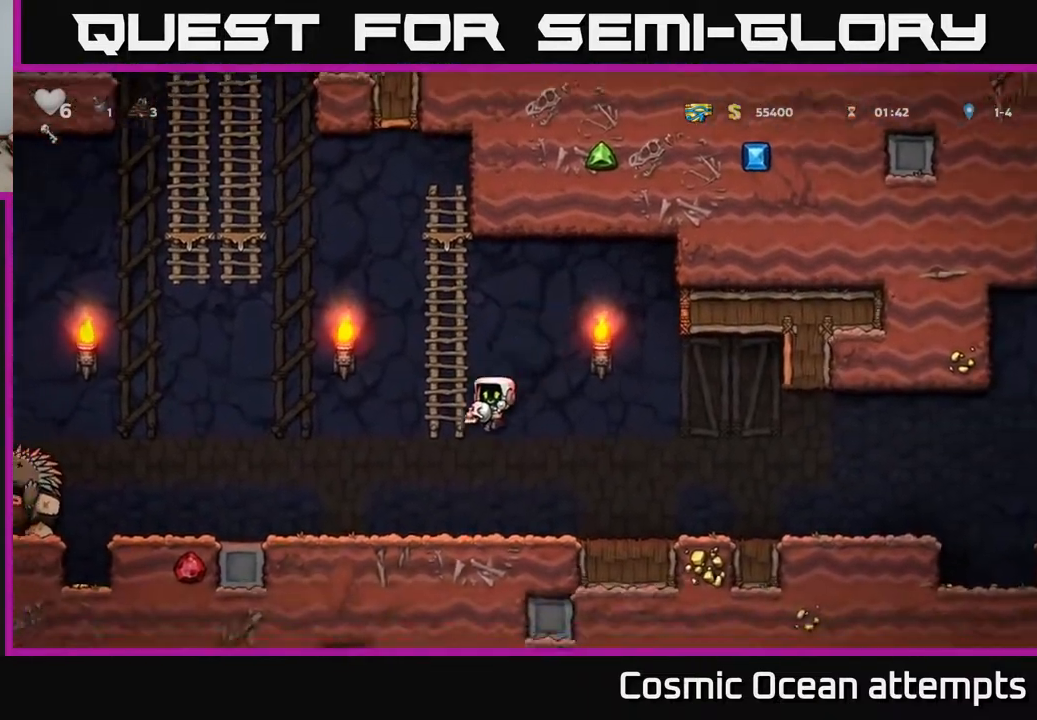
{"buttons": ["DPAD_RIGHT"], "left_stick": "center", "right_stick": "center", "events": [[267, "X", "down"], [350, "X", "up"], [400, "DPAD_LEFT", "up"], [450, "DPAD_RIGHT", "down"]]}
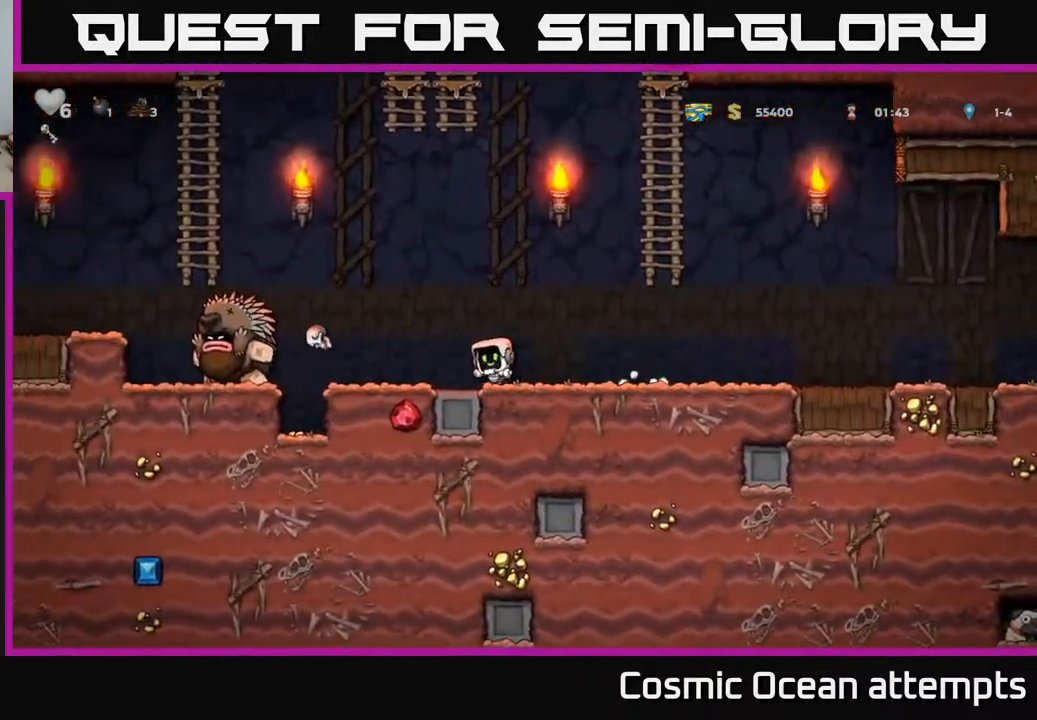
{"buttons": ["A", "DPAD_UP"], "left_stick": "center", "right_stick": "center", "events": [[367, "A", "down"], [417, "DPAD_RIGHT", "up"], [433, "DPAD_UP", "down"]]}
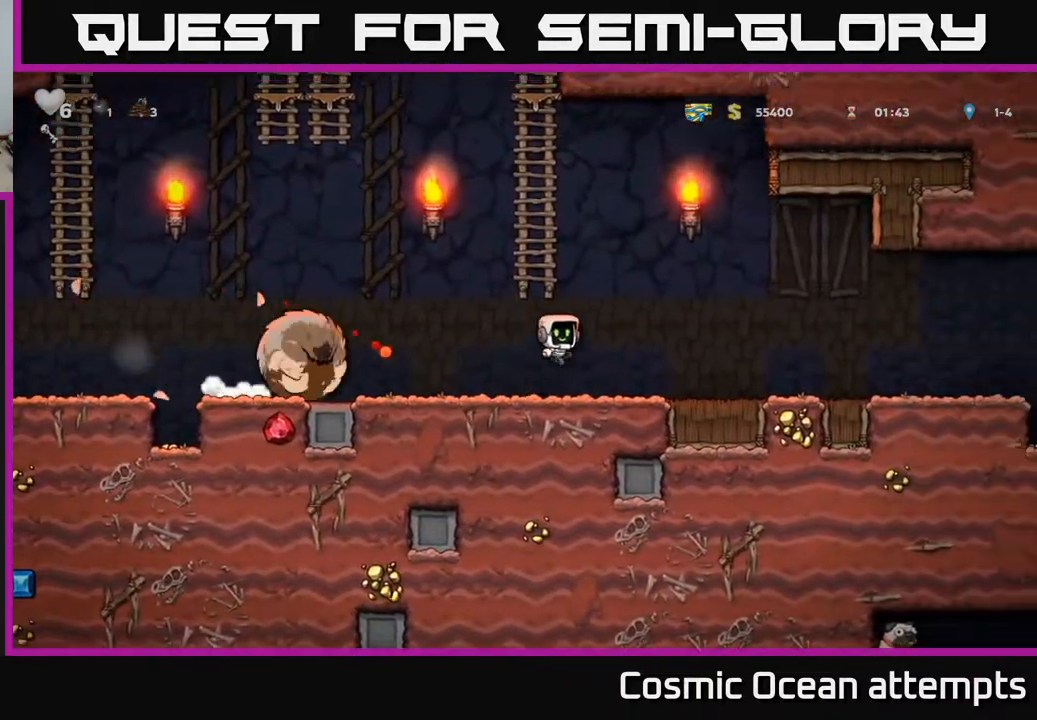
{"buttons": ["A", "DPAD_RIGHT"], "left_stick": "center", "right_stick": "center", "events": [[217, "DPAD_LEFT", "down"], [300, "DPAD_LEFT", "up"], [317, "DPAD_RIGHT", "down"], [317, "DPAD_UP", "up"], [333, "A", "up"], [383, "A", "down"]]}
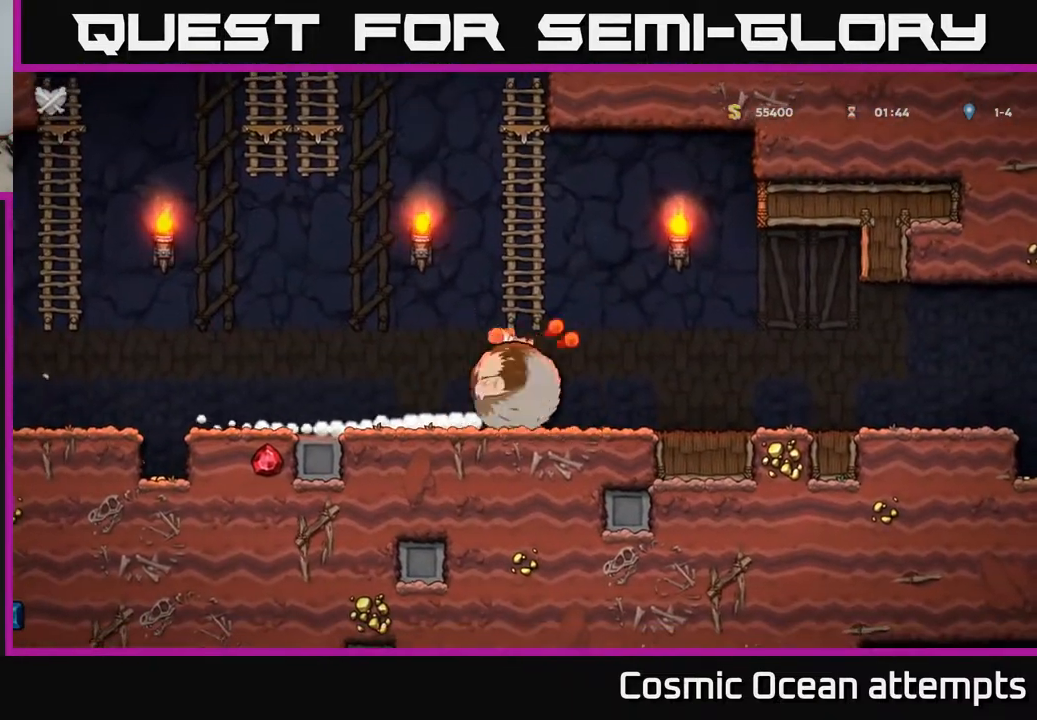
{"buttons": [], "left_stick": "center", "right_stick": "center", "events": [[50, "A", "up"], [83, "A", "down"], [233, "A", "up"], [250, "DPAD_RIGHT", "up"]]}